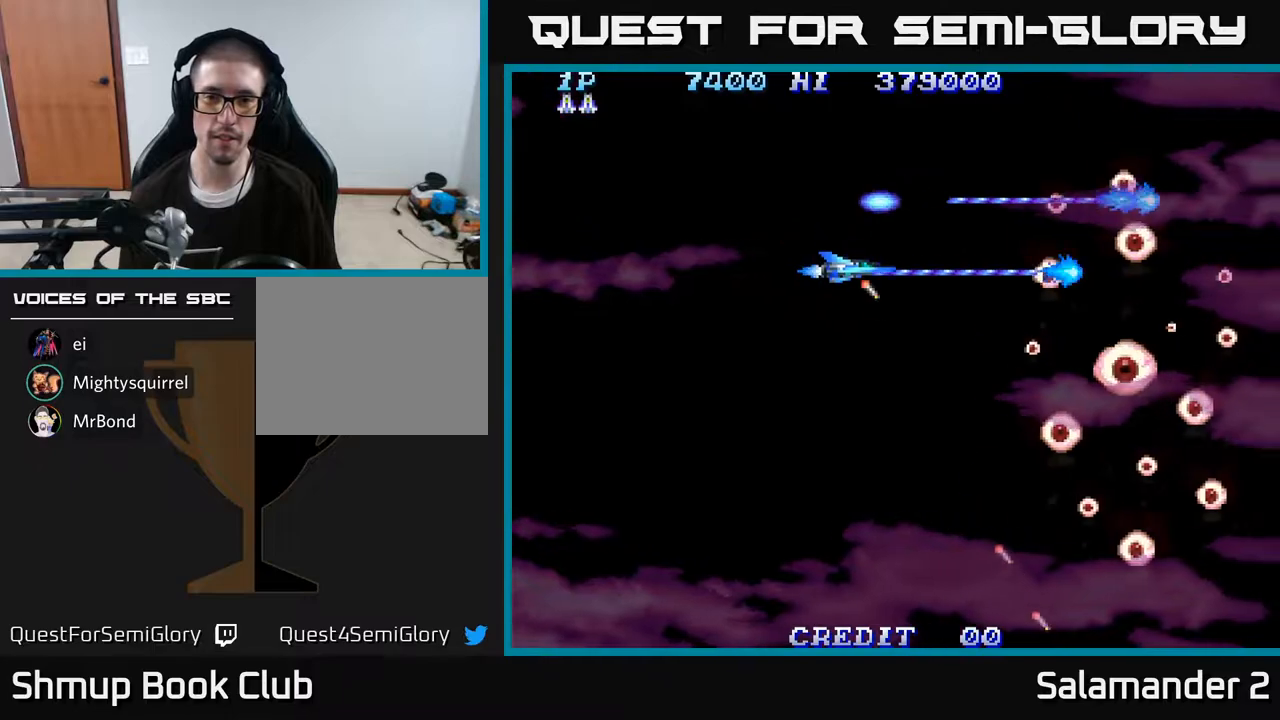
Gameplay with a controller (Xbox layout); each line is a JSON object with the inputs held at the frame after it. "events" lists button and stick changes between this image and that frame as [ms after this image, input, new state], when the widget could be followed in between. Not read: left_stick.
{"buttons": ["A"], "right_stick": "center", "events": []}
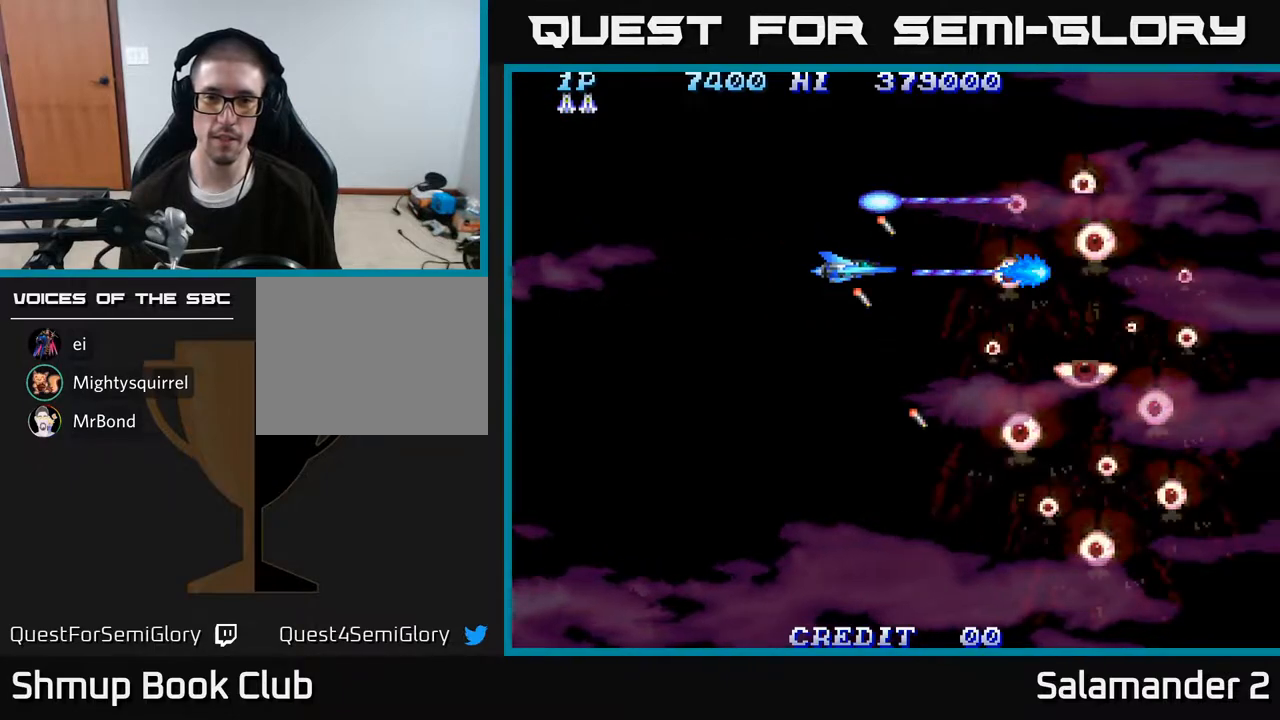
{"buttons": ["A", "DPAD_LEFT"], "right_stick": "center", "events": [[383, "DPAD_LEFT", "down"]]}
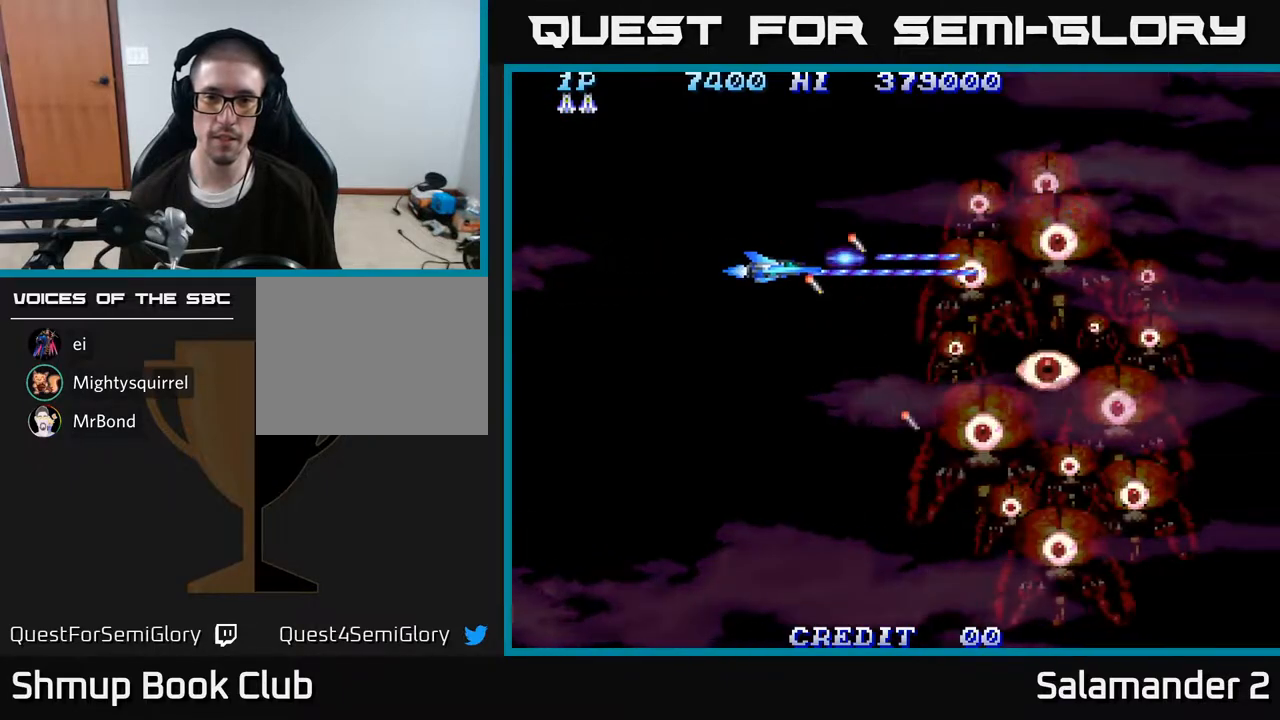
{"buttons": ["A", "DPAD_UP", "DPAD_RIGHT"], "right_stick": "center", "events": [[100, "DPAD_DOWN", "down"], [117, "DPAD_LEFT", "up"], [183, "DPAD_DOWN", "up"], [183, "DPAD_RIGHT", "down"], [233, "DPAD_UP", "down"]]}
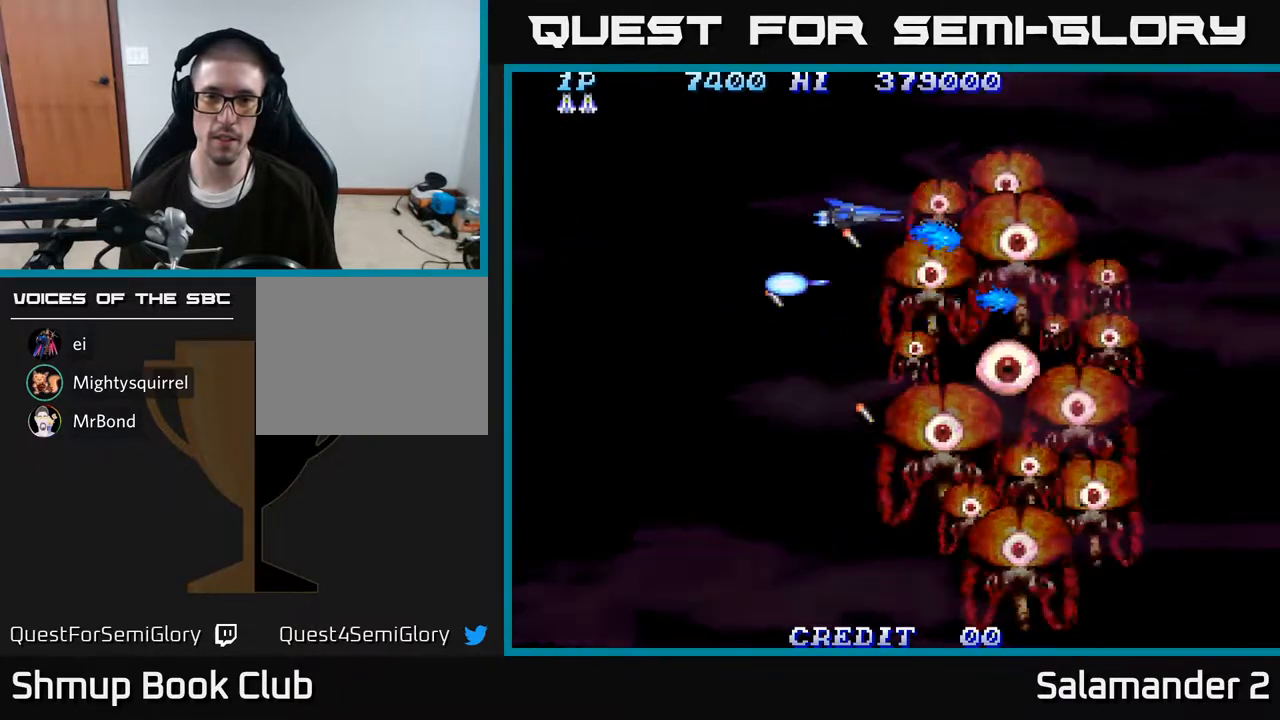
{"buttons": ["A"], "right_stick": "center", "events": [[17, "DPAD_RIGHT", "up"], [67, "DPAD_UP", "up"], [83, "DPAD_UP", "down"], [100, "DPAD_LEFT", "down"], [100, "DPAD_UP", "up"], [333, "DPAD_LEFT", "up"]]}
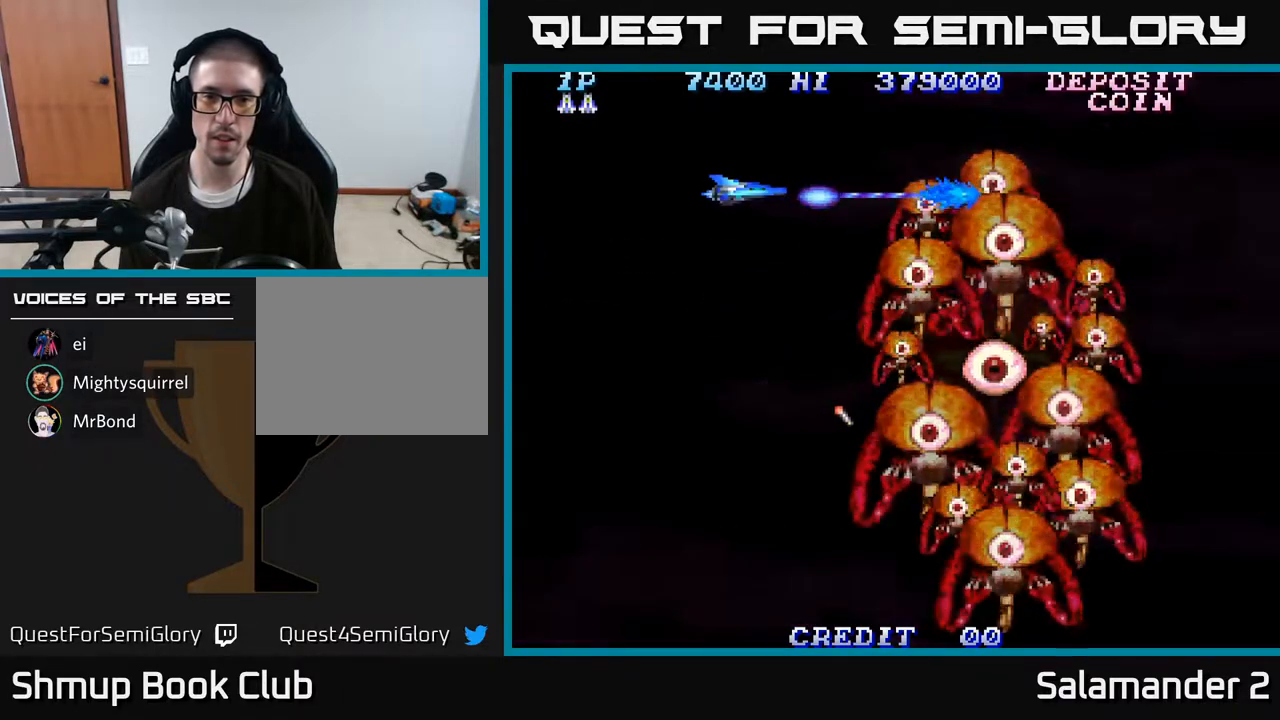
{"buttons": ["A", "DPAD_LEFT"], "right_stick": "center", "events": [[100, "DPAD_RIGHT", "down"], [117, "DPAD_UP", "down"], [183, "DPAD_UP", "up"], [200, "DPAD_RIGHT", "up"], [483, "DPAD_LEFT", "down"]]}
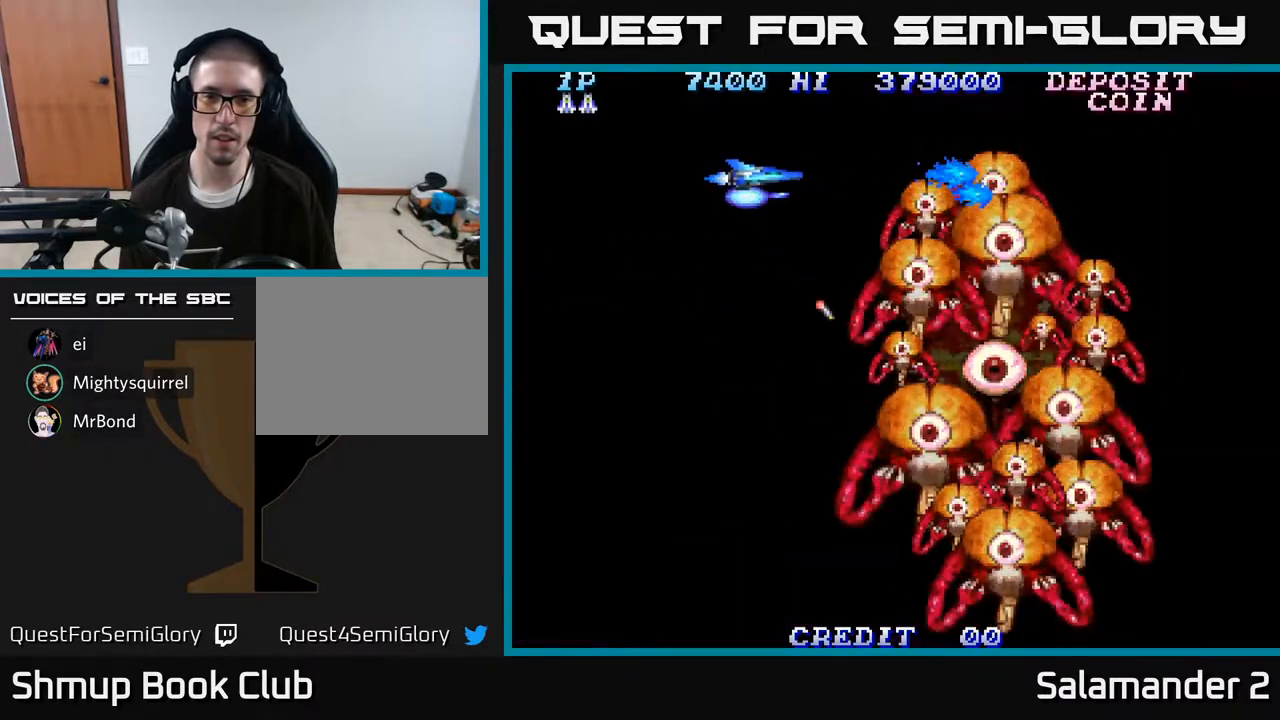
{"buttons": ["A"], "right_stick": "center", "events": [[17, "DPAD_DOWN", "down"], [183, "DPAD_DOWN", "up"], [183, "DPAD_LEFT", "up"]]}
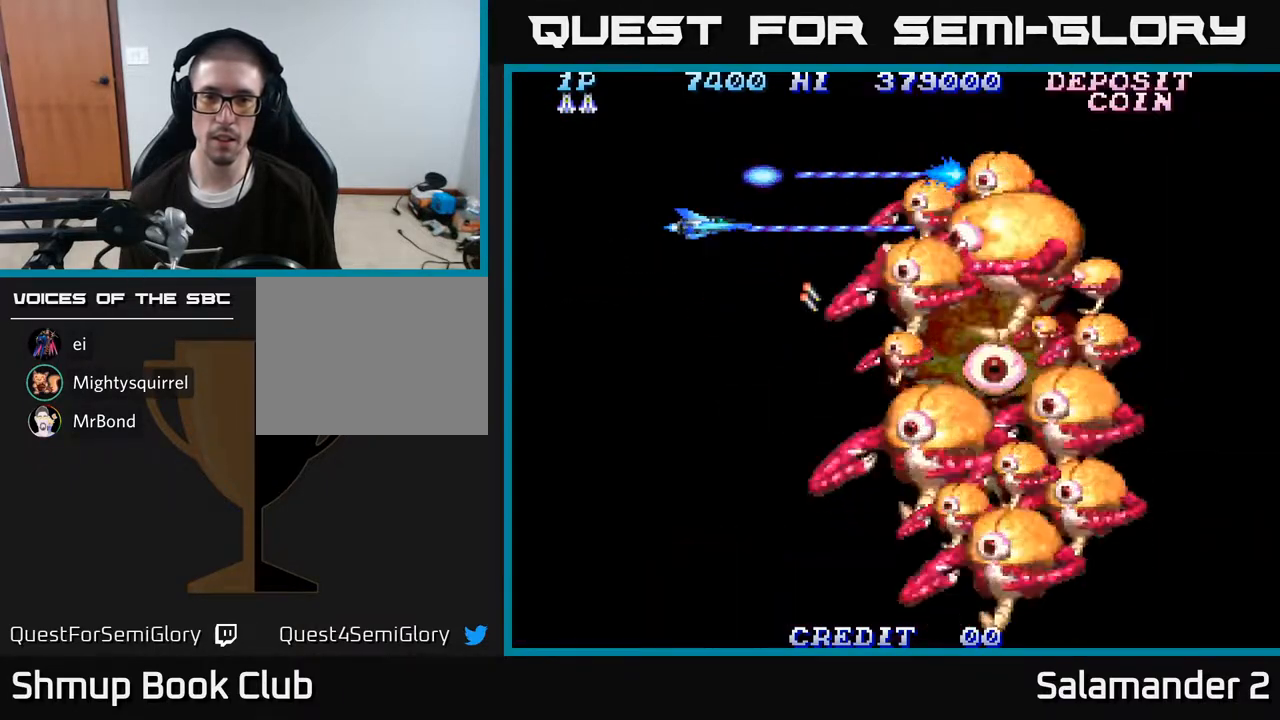
{"buttons": ["A"], "right_stick": "center", "events": []}
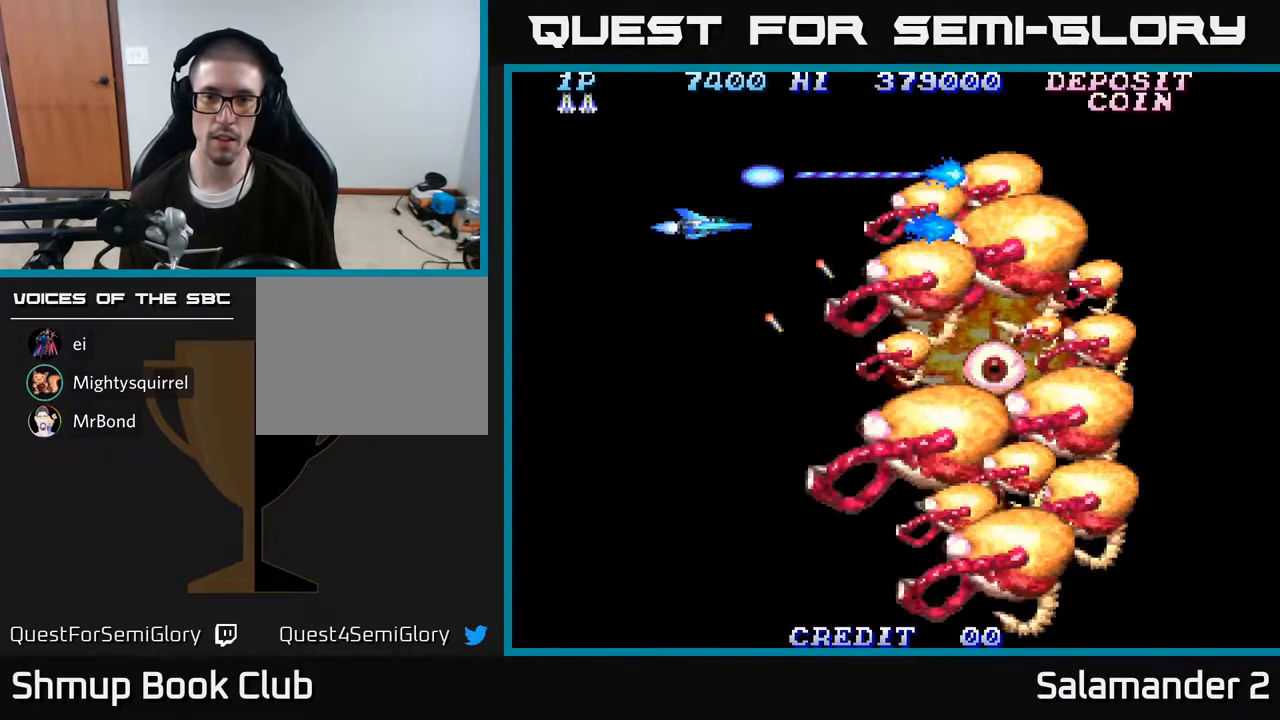
{"buttons": ["A"], "right_stick": "center", "events": []}
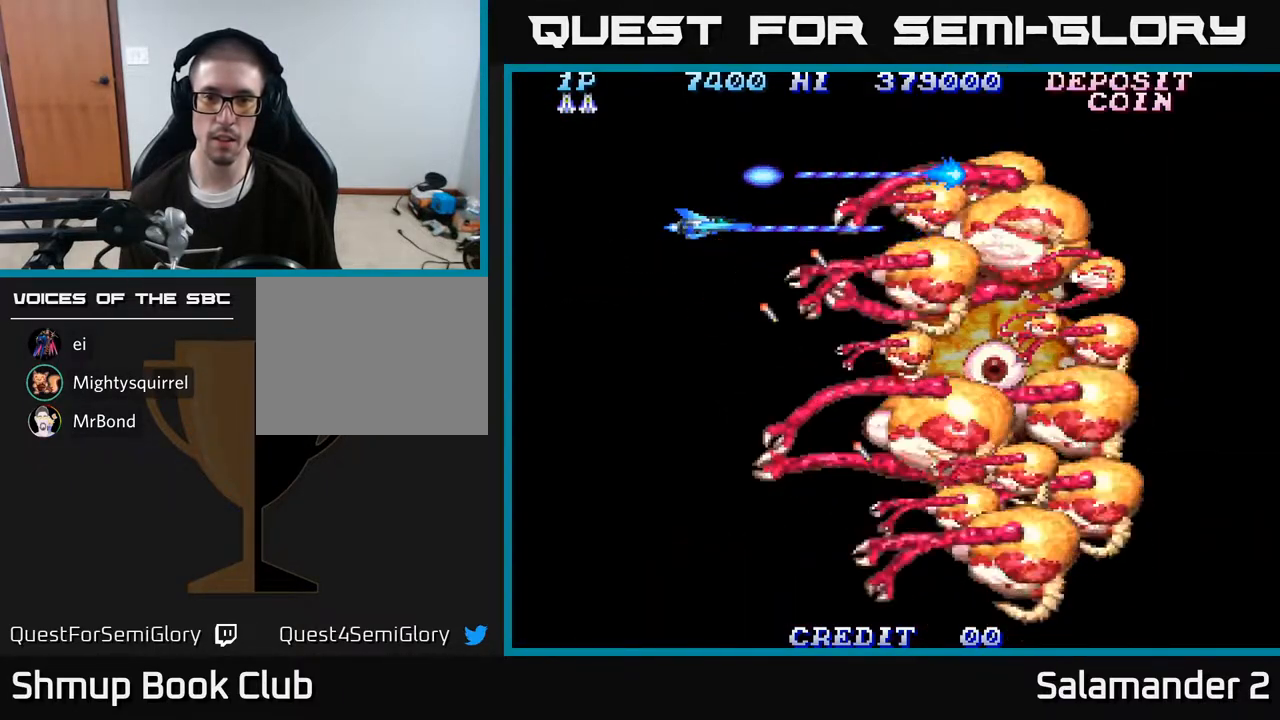
{"buttons": ["A"], "right_stick": "center", "events": []}
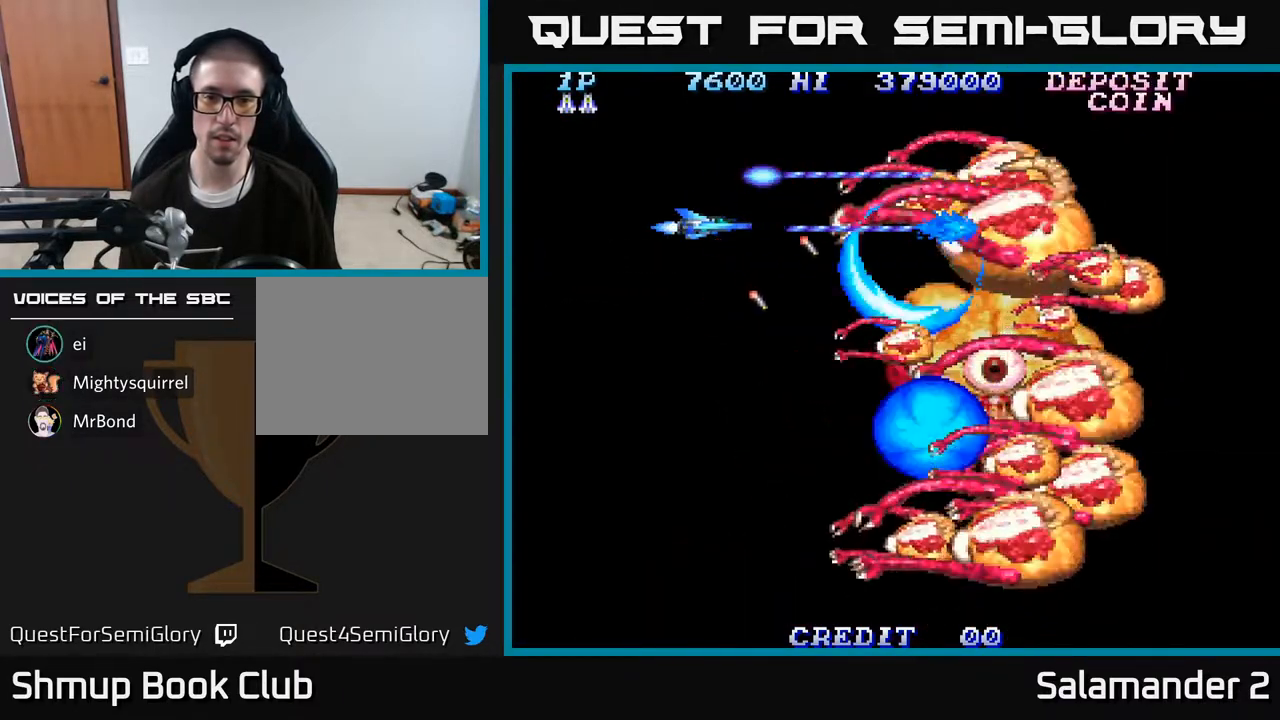
{"buttons": ["A"], "right_stick": "center", "events": []}
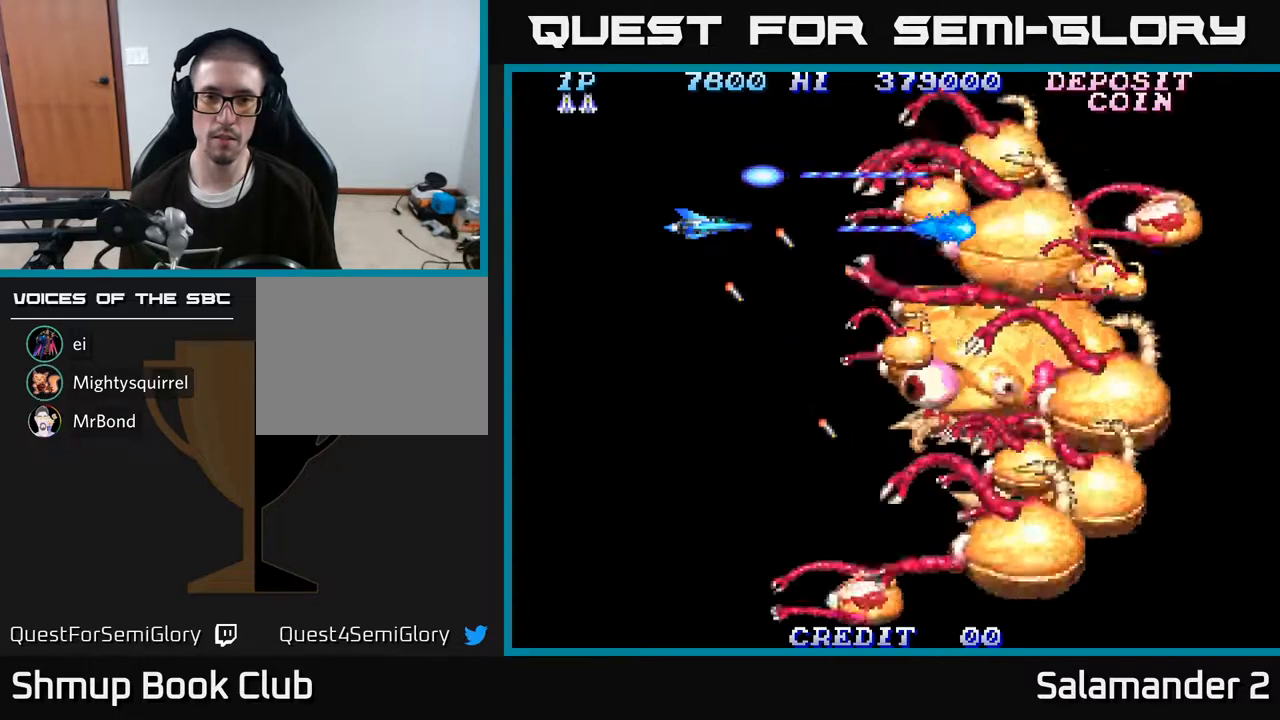
{"buttons": ["A", "DPAD_UP"], "right_stick": "center", "events": [[450, "DPAD_RIGHT", "down"], [483, "DPAD_RIGHT", "up"], [483, "DPAD_UP", "down"]]}
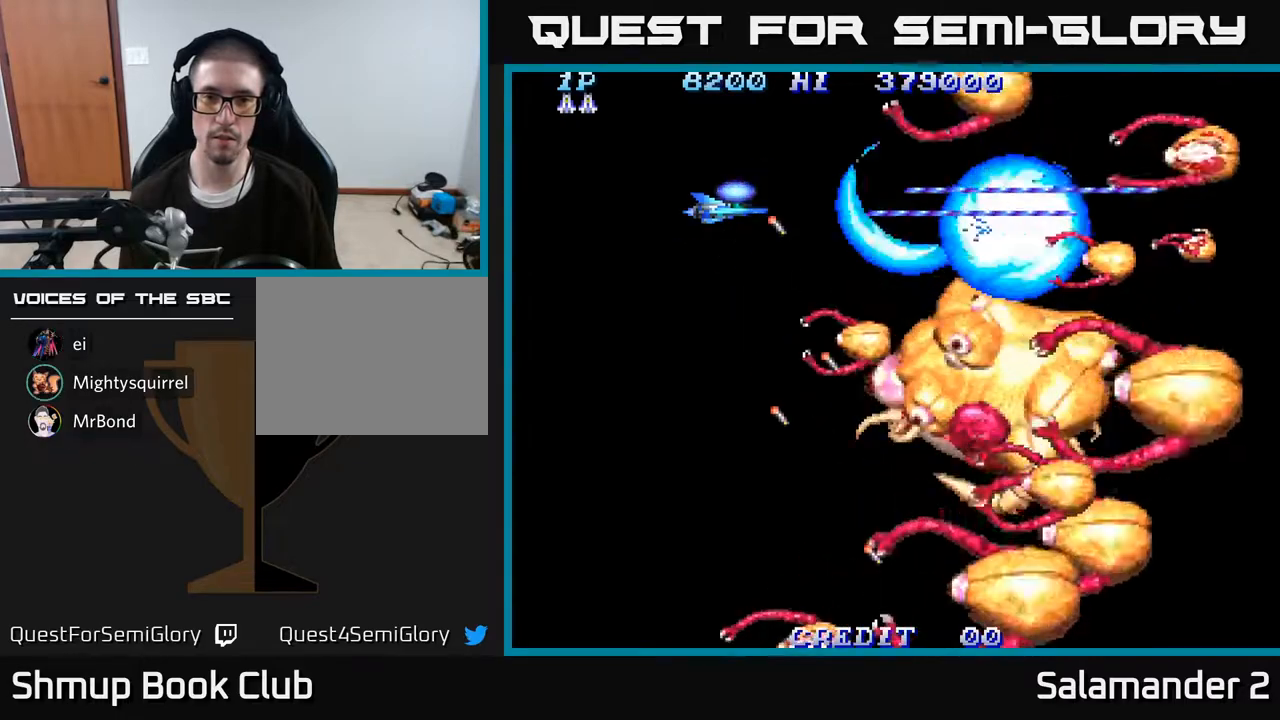
{"buttons": ["A", "DPAD_DOWN"], "right_stick": "center", "events": [[283, "DPAD_LEFT", "down"], [333, "DPAD_UP", "up"], [383, "DPAD_DOWN", "down"], [433, "DPAD_LEFT", "up"]]}
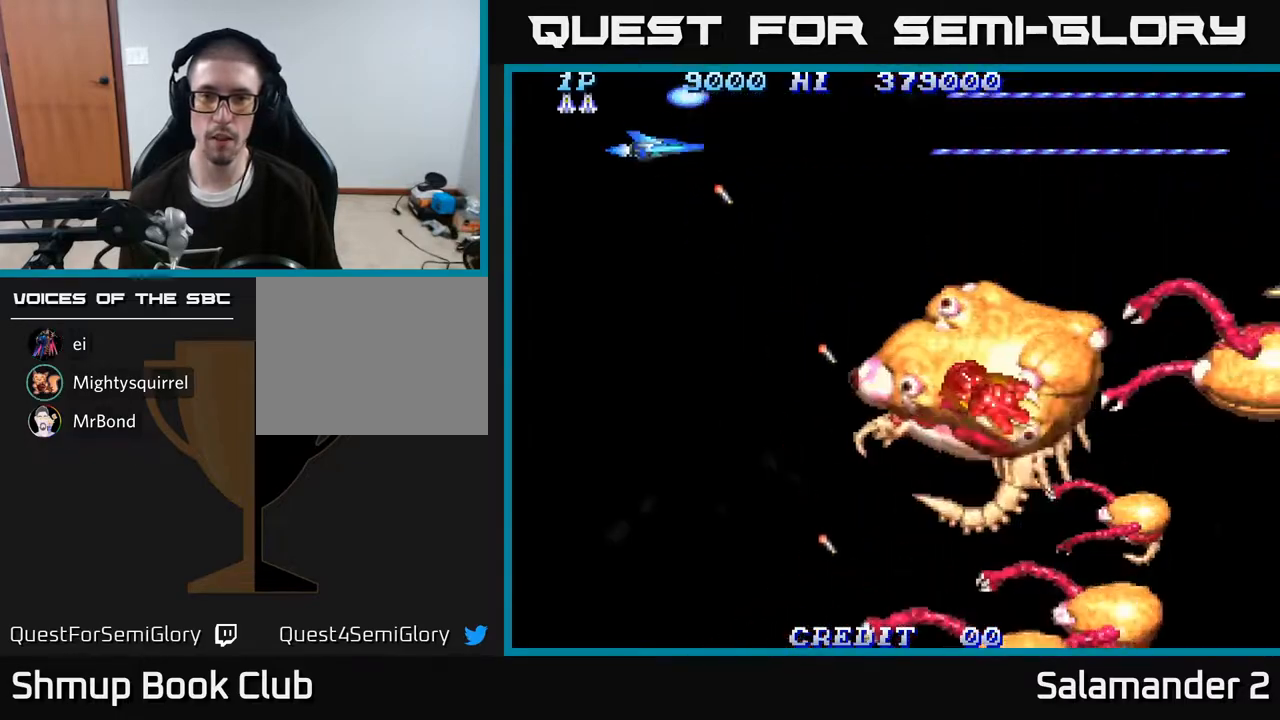
{"buttons": ["A", "DPAD_DOWN"], "right_stick": "center", "events": []}
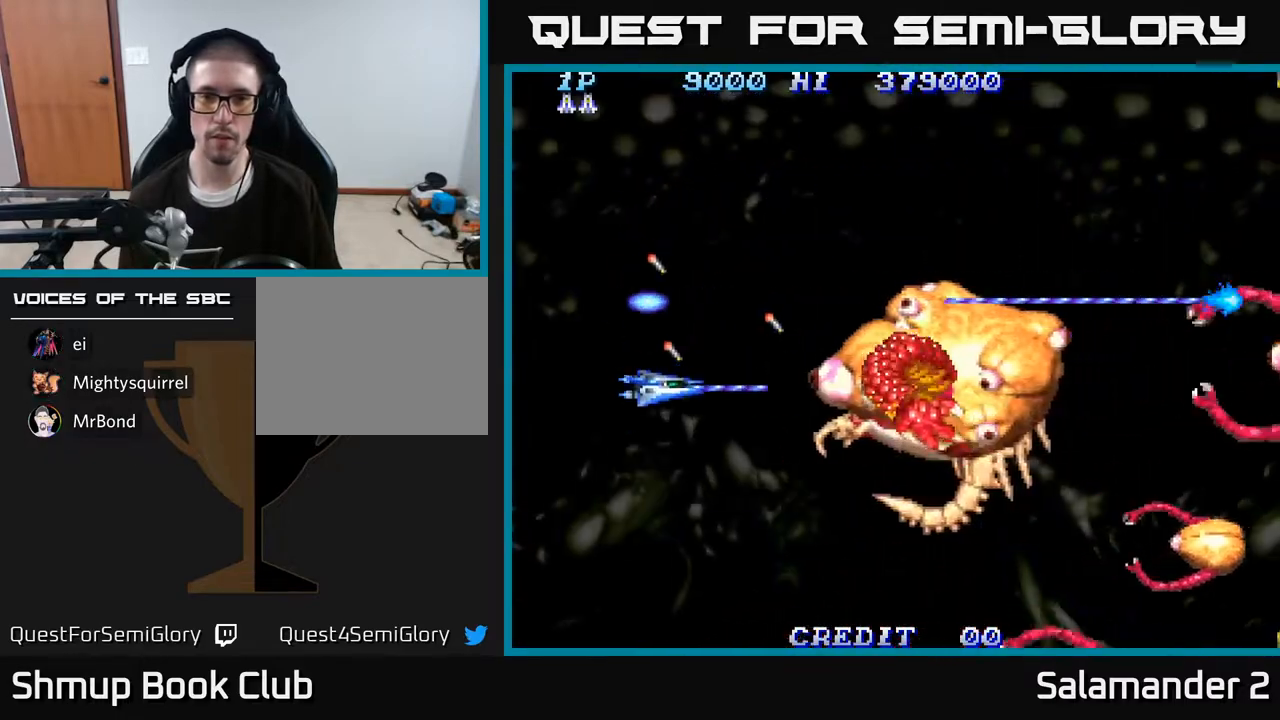
{"buttons": ["A", "DPAD_RIGHT"], "right_stick": "center", "events": [[233, "DPAD_RIGHT", "down"], [417, "DPAD_DOWN", "up"]]}
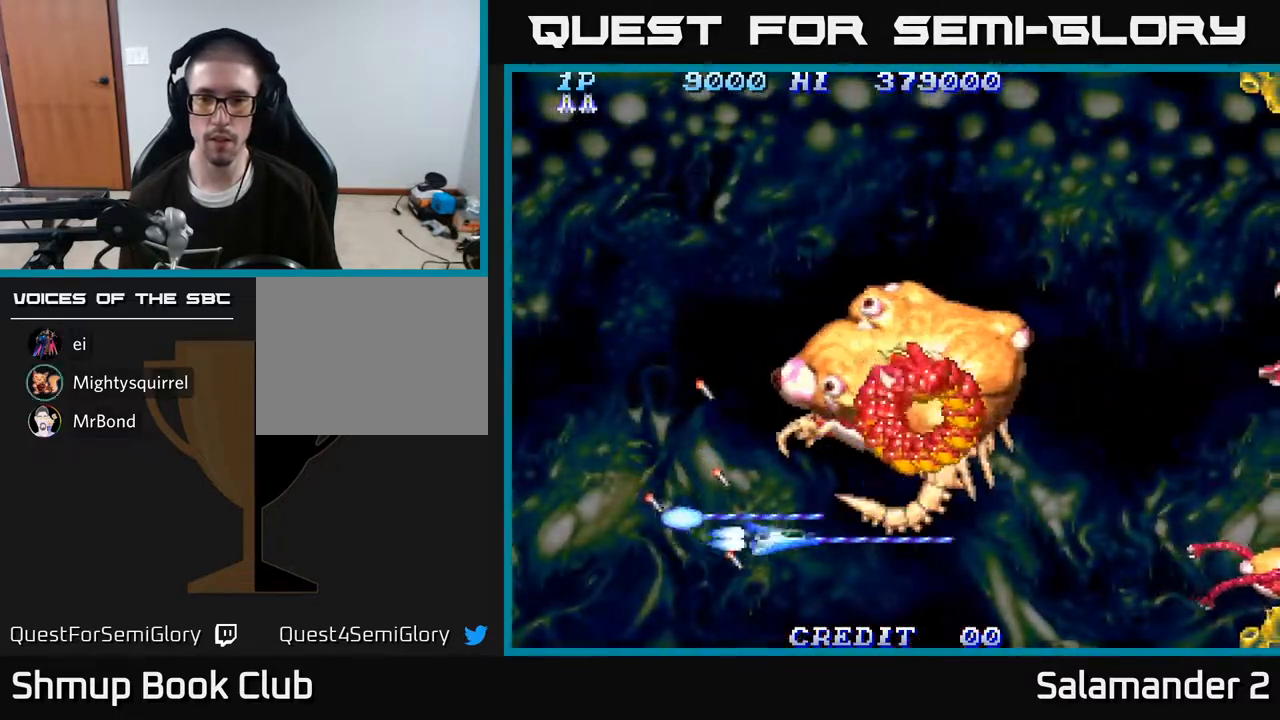
{"buttons": ["A", "DPAD_LEFT"], "right_stick": "center", "events": [[50, "DPAD_RIGHT", "up"], [200, "DPAD_LEFT", "down"], [367, "DPAD_DOWN", "down"], [417, "DPAD_LEFT", "up"], [433, "DPAD_LEFT", "down"], [450, "DPAD_DOWN", "up"]]}
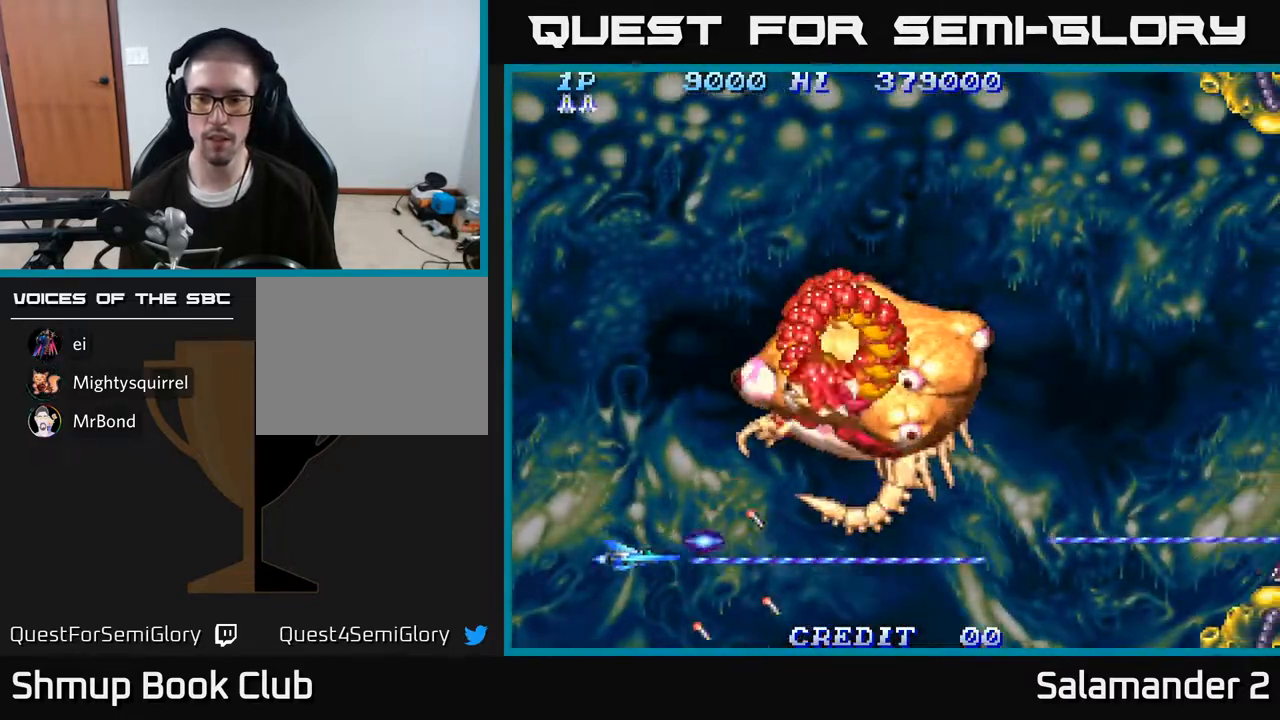
{"buttons": ["A", "DPAD_DOWN"], "right_stick": "center", "events": [[183, "DPAD_LEFT", "up"], [400, "DPAD_DOWN", "down"]]}
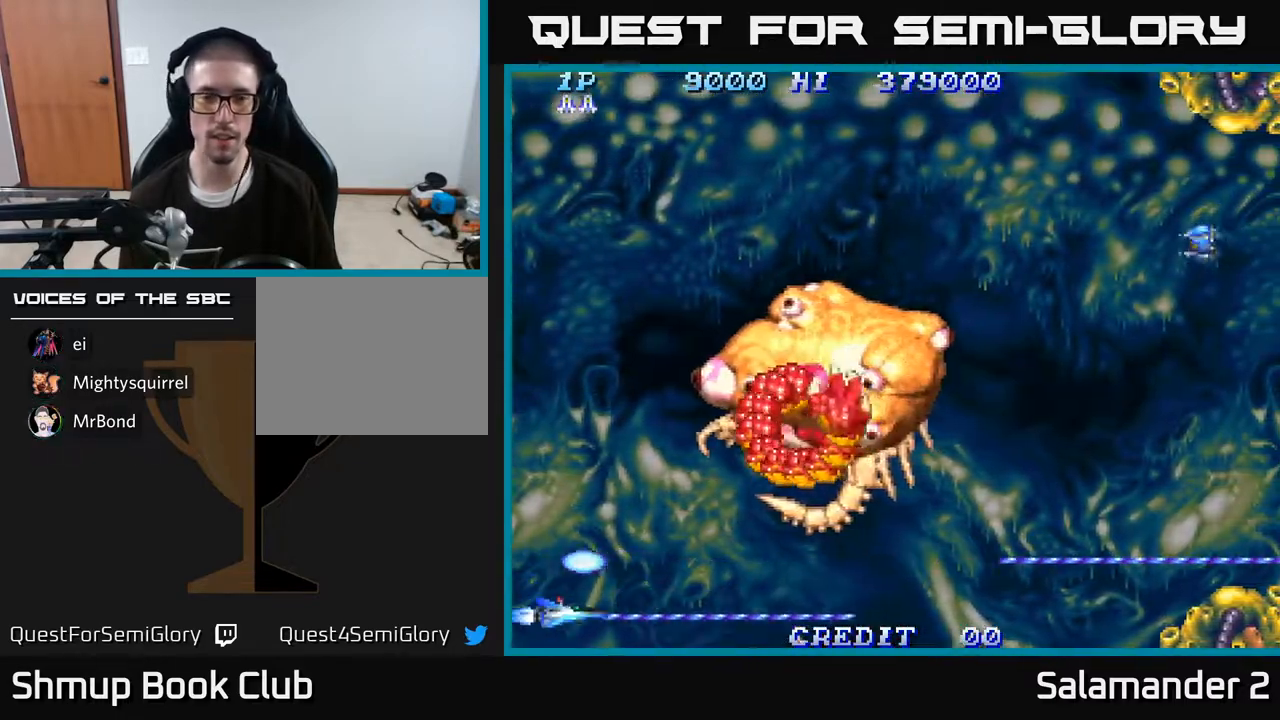
{"buttons": ["A"], "right_stick": "center", "events": [[117, "DPAD_RIGHT", "down"], [200, "DPAD_DOWN", "up"], [250, "DPAD_RIGHT", "up"]]}
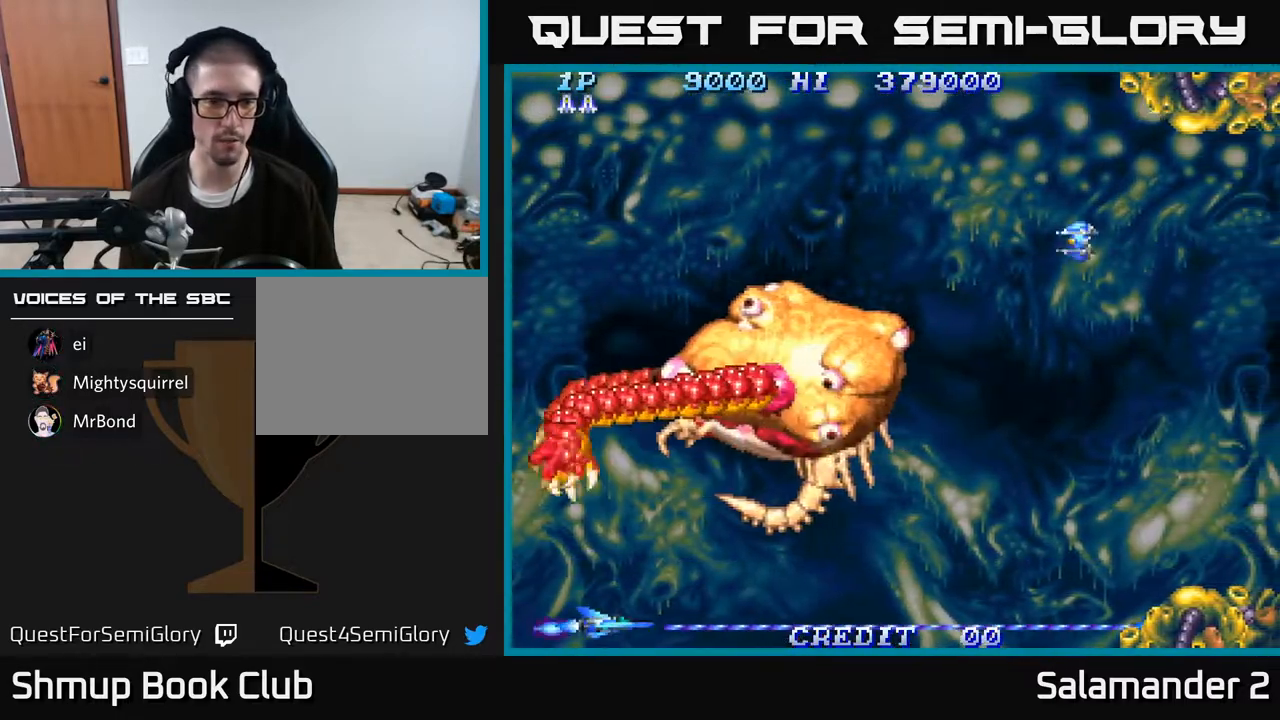
{"buttons": ["A"], "right_stick": "center", "events": [[50, "DPAD_UP", "down"], [283, "DPAD_LEFT", "down"], [333, "DPAD_UP", "up"], [367, "DPAD_LEFT", "up"]]}
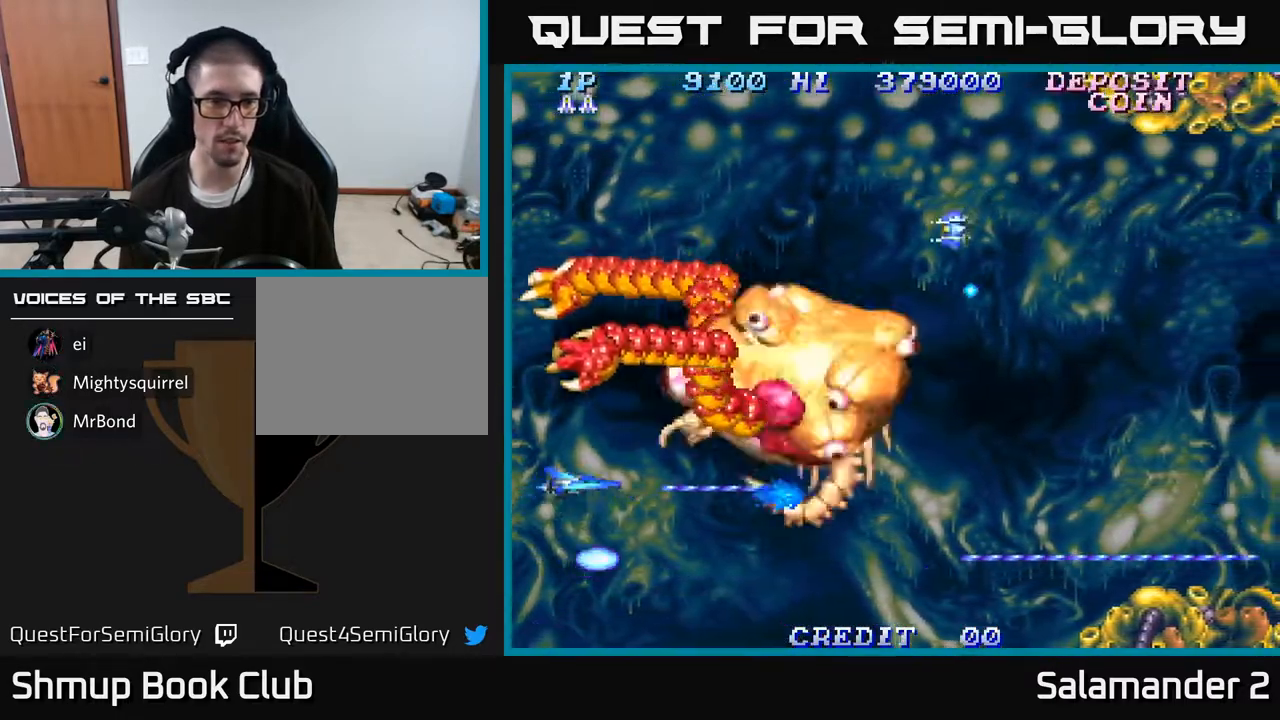
{"buttons": ["A", "DPAD_LEFT"], "right_stick": "center", "events": [[17, "DPAD_UP", "down"], [100, "DPAD_LEFT", "down"], [150, "DPAD_UP", "up"]]}
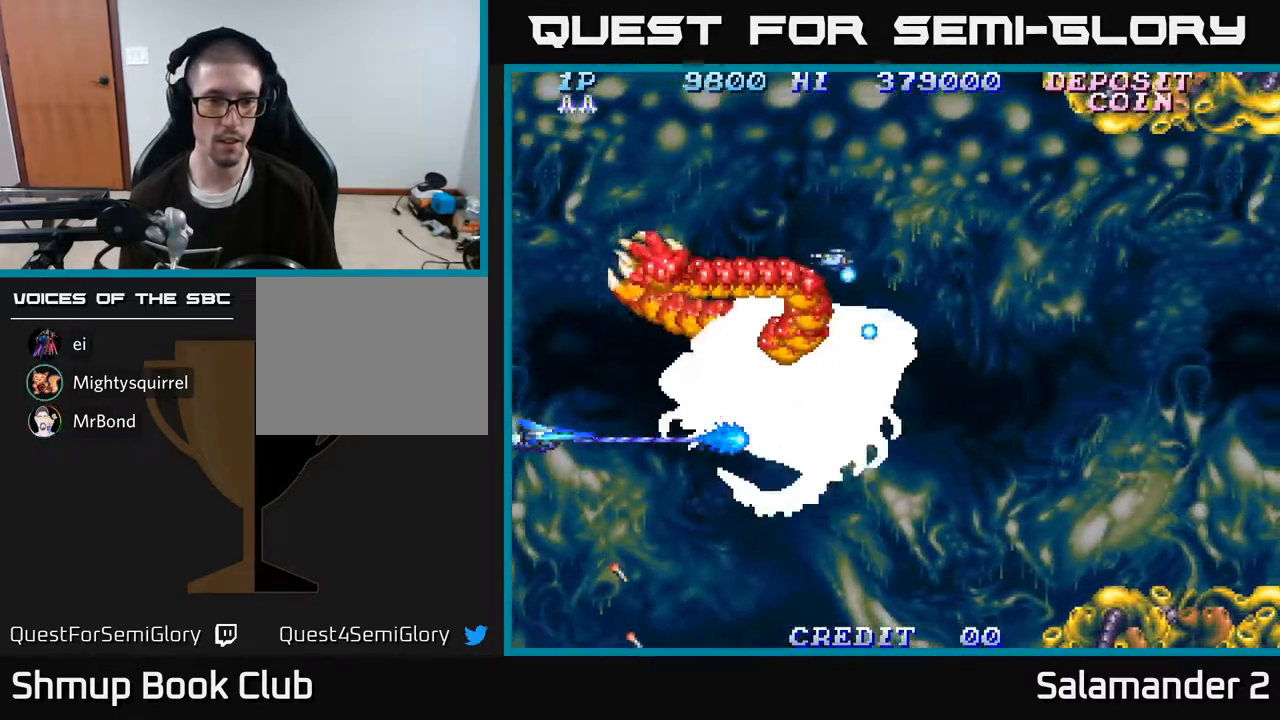
{"buttons": ["A"], "right_stick": "center", "events": [[150, "DPAD_LEFT", "up"], [217, "DPAD_RIGHT", "down"], [417, "DPAD_RIGHT", "up"]]}
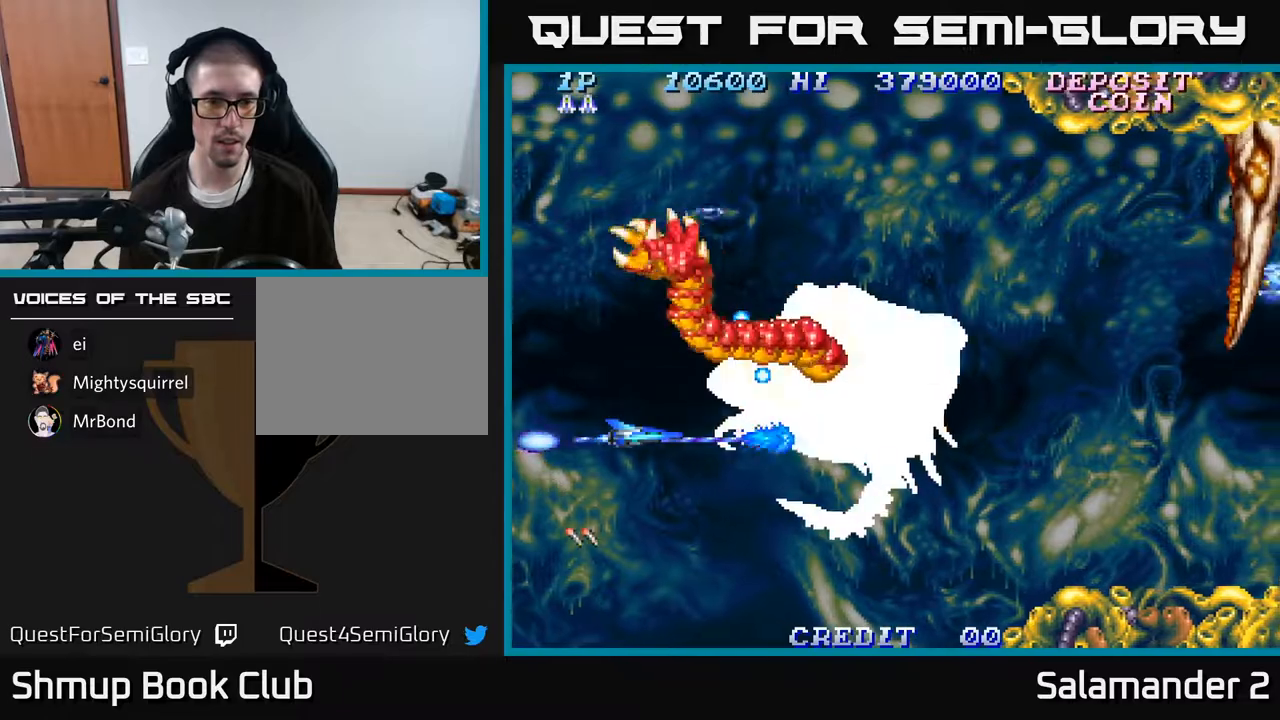
{"buttons": ["A"], "right_stick": "center", "events": [[250, "DPAD_DOWN", "down"], [317, "DPAD_RIGHT", "down"], [333, "DPAD_DOWN", "up"], [417, "DPAD_RIGHT", "up"]]}
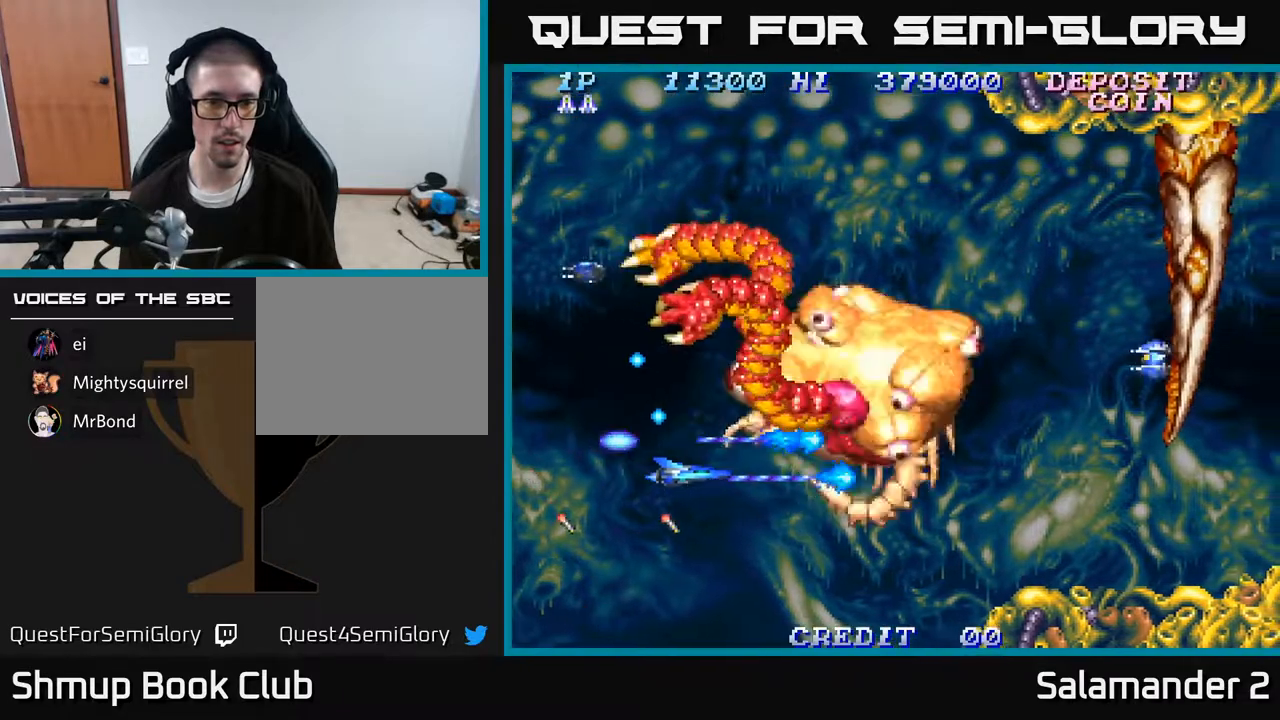
{"buttons": ["A"], "right_stick": "center", "events": [[200, "DPAD_UP", "down"], [283, "DPAD_UP", "up"]]}
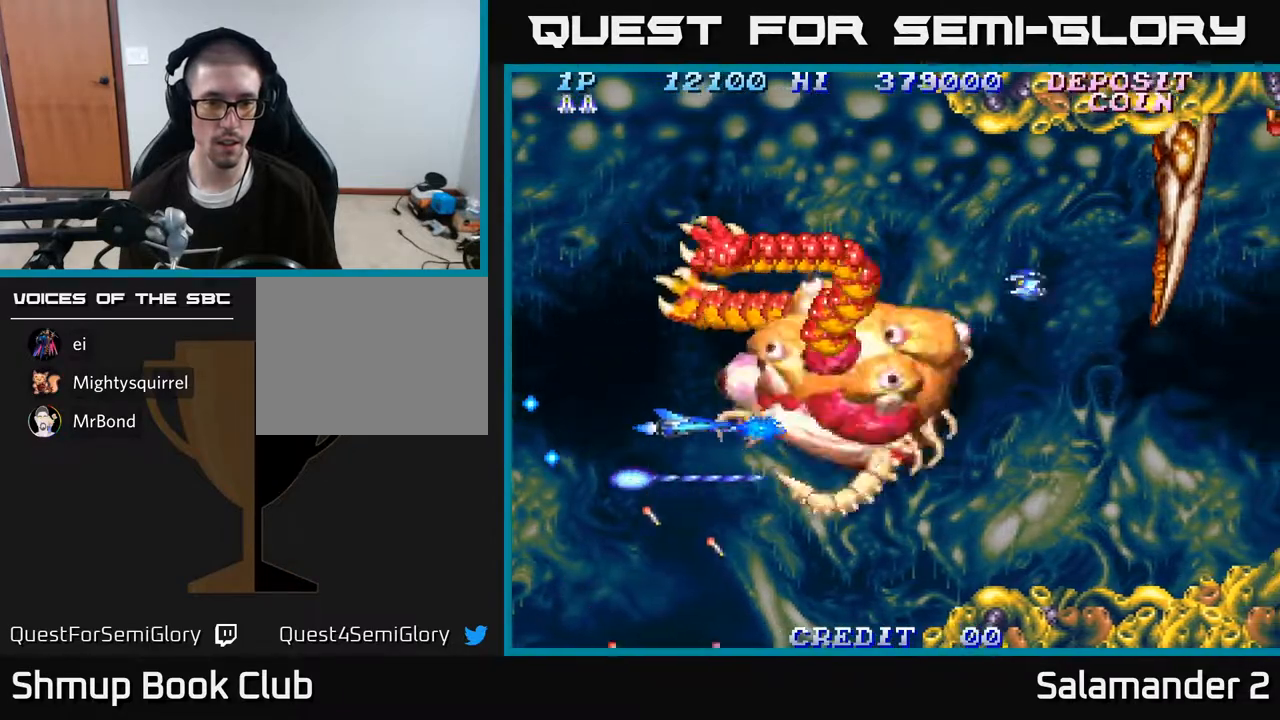
{"buttons": ["A"], "right_stick": "center", "events": [[50, "DPAD_LEFT", "down"], [233, "DPAD_LEFT", "up"]]}
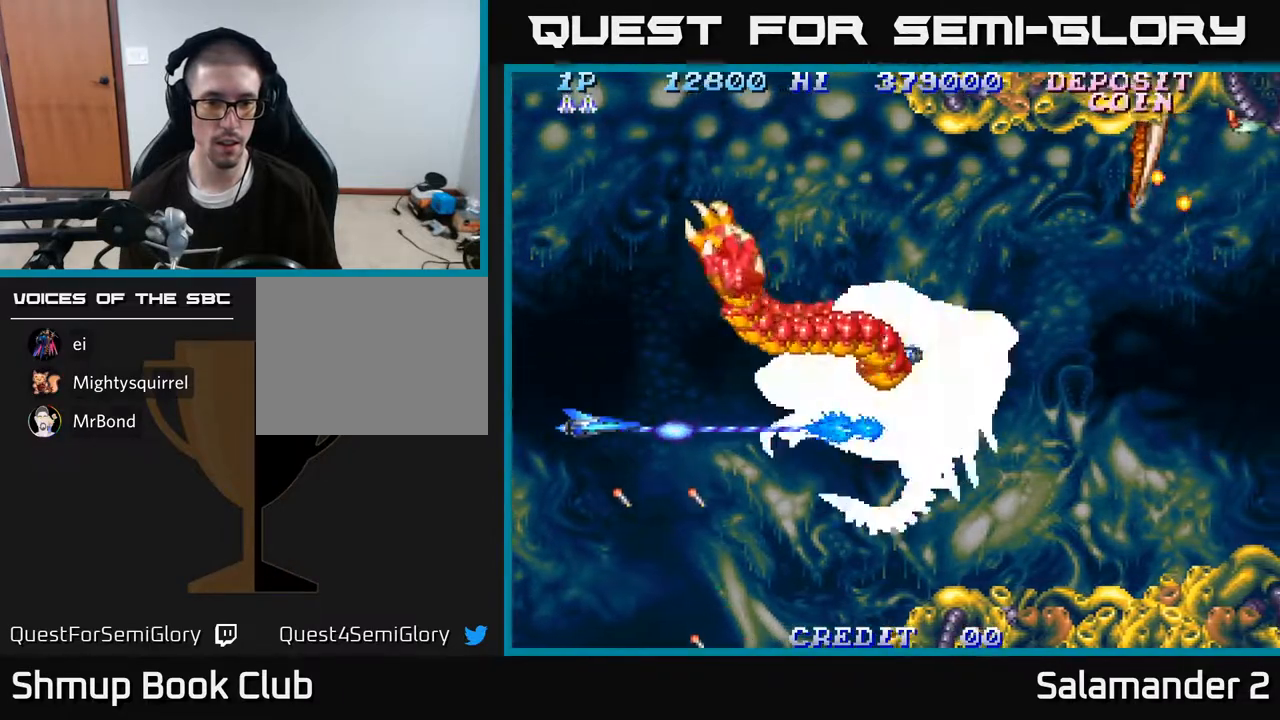
{"buttons": ["A", "DPAD_DOWN"], "right_stick": "center", "events": [[233, "DPAD_UP", "down"], [467, "DPAD_UP", "up"], [500, "DPAD_DOWN", "down"]]}
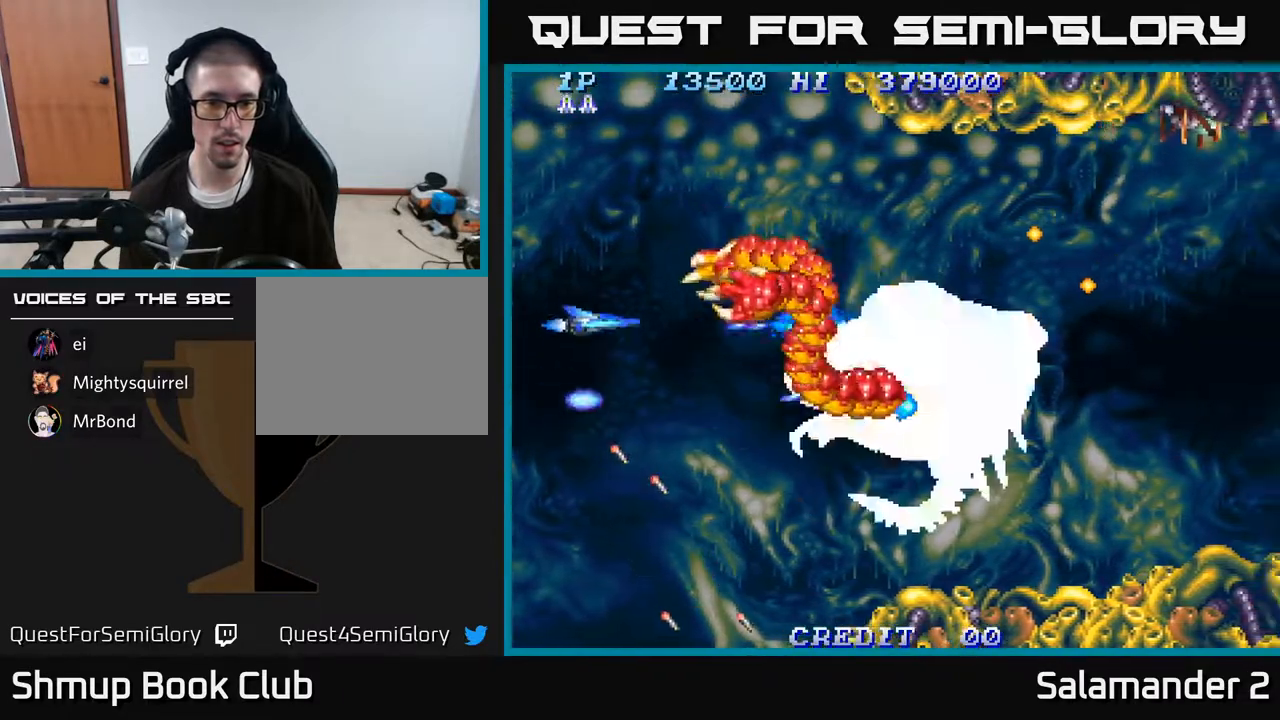
{"buttons": ["A"], "right_stick": "center", "events": [[133, "DPAD_RIGHT", "down"], [183, "DPAD_DOWN", "up"], [233, "DPAD_RIGHT", "up"], [383, "DPAD_DOWN", "down"], [450, "DPAD_DOWN", "up"]]}
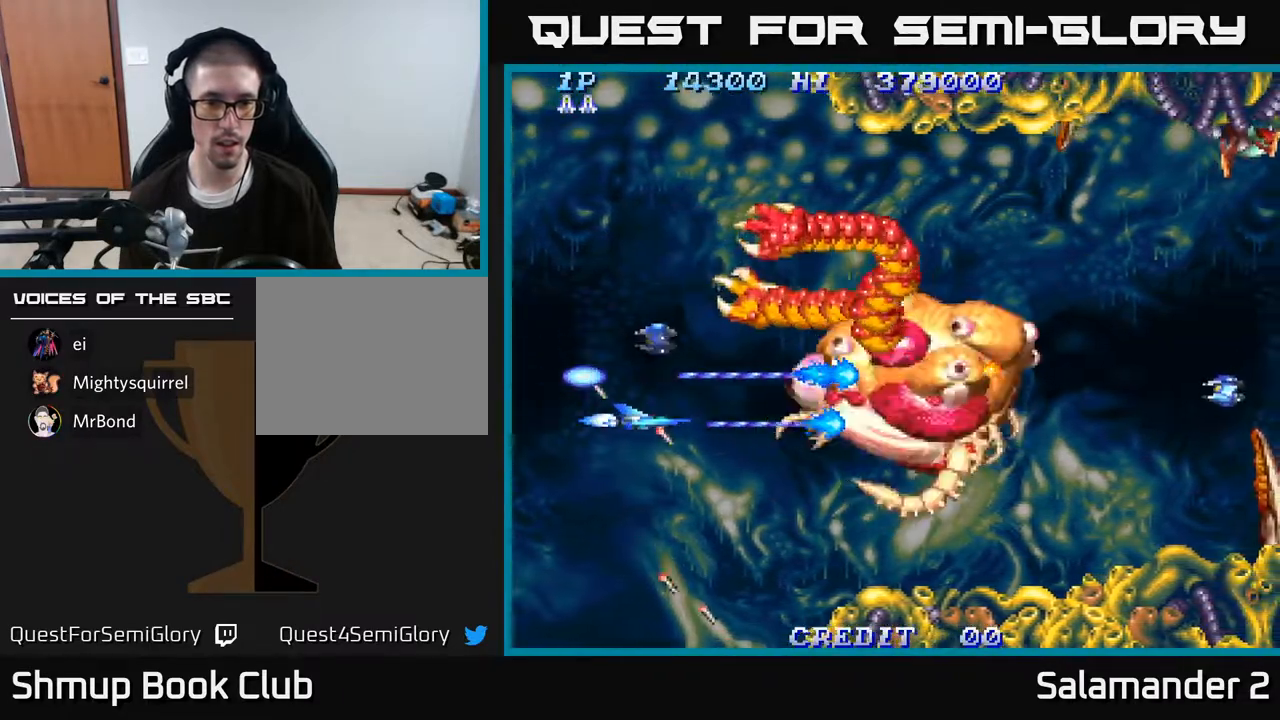
{"buttons": ["A"], "right_stick": "center", "events": []}
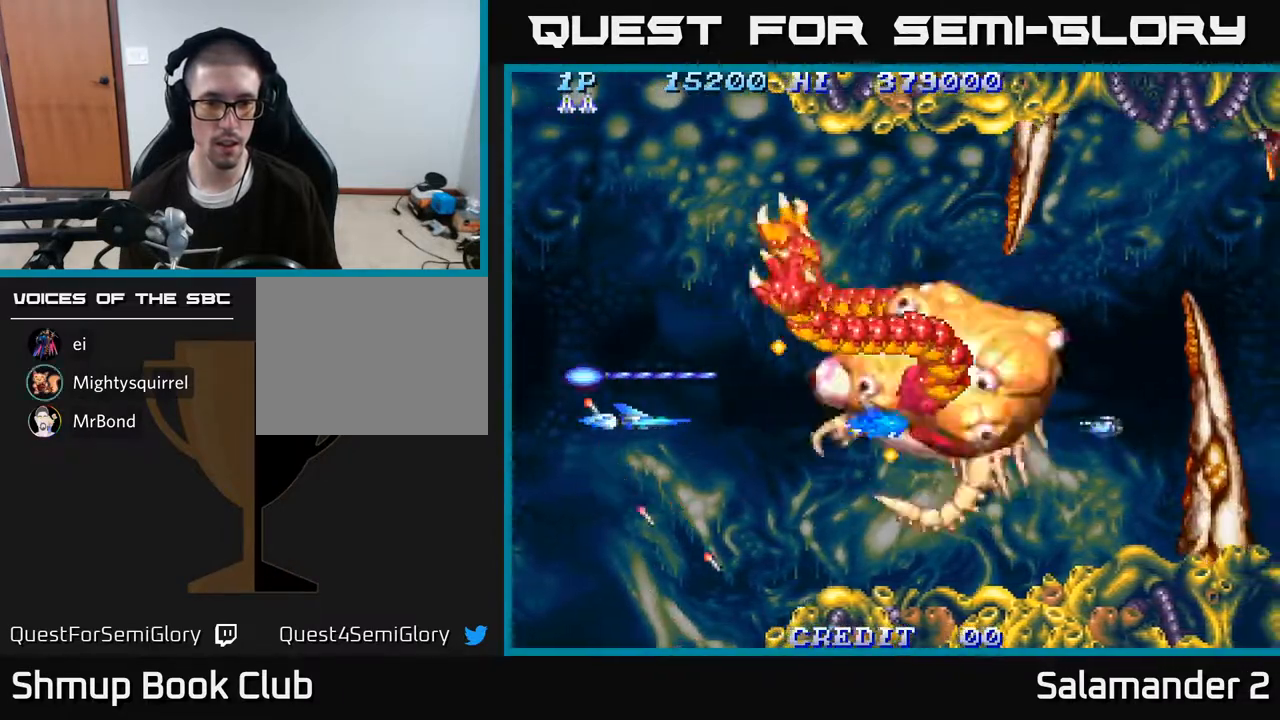
{"buttons": ["A", "DPAD_RIGHT"], "right_stick": "center", "events": [[383, "DPAD_RIGHT", "down"]]}
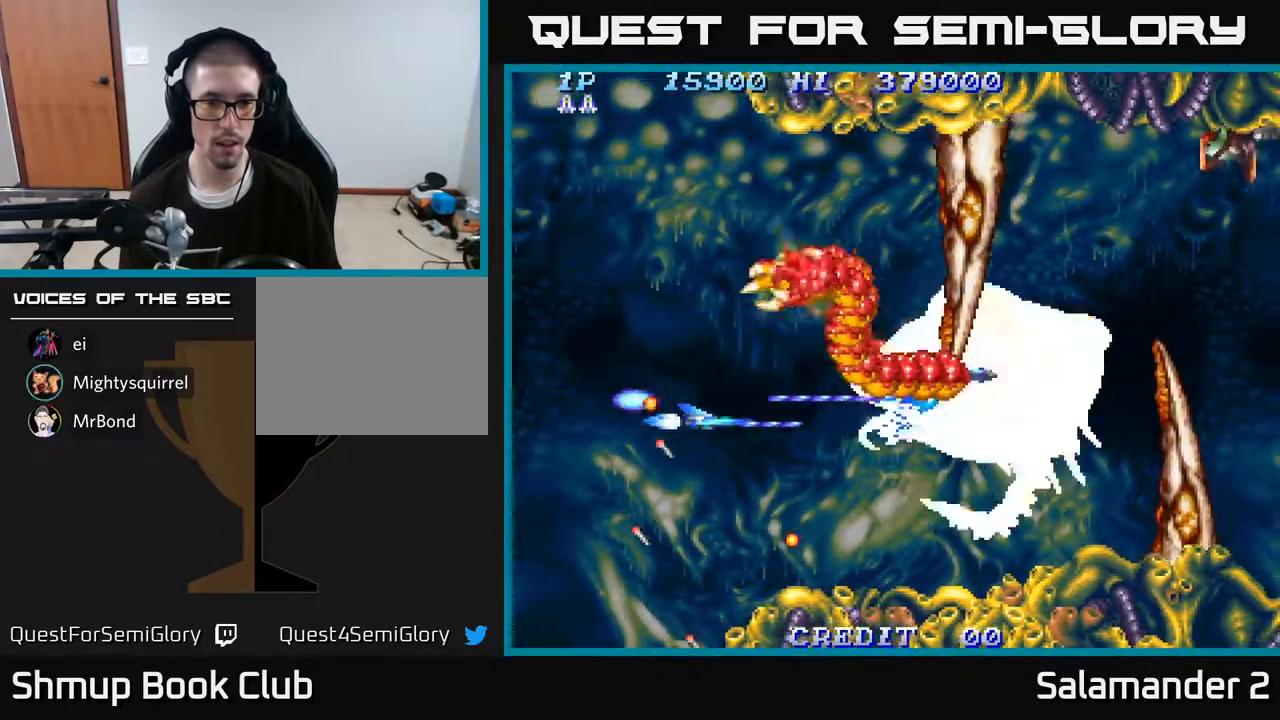
{"buttons": ["A"], "right_stick": "center", "events": [[17, "DPAD_RIGHT", "up"]]}
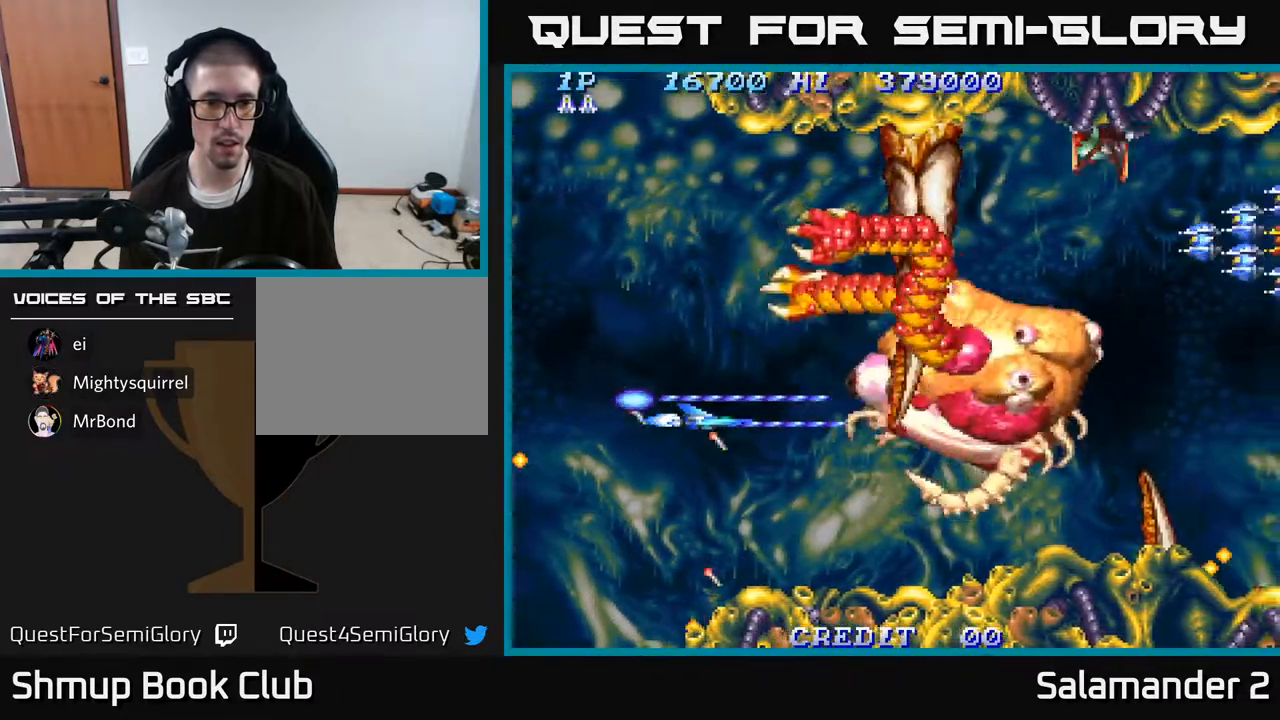
{"buttons": ["A"], "right_stick": "center", "events": [[150, "DPAD_UP", "down"], [217, "DPAD_UP", "up"], [300, "DPAD_RIGHT", "down"], [400, "DPAD_RIGHT", "up"]]}
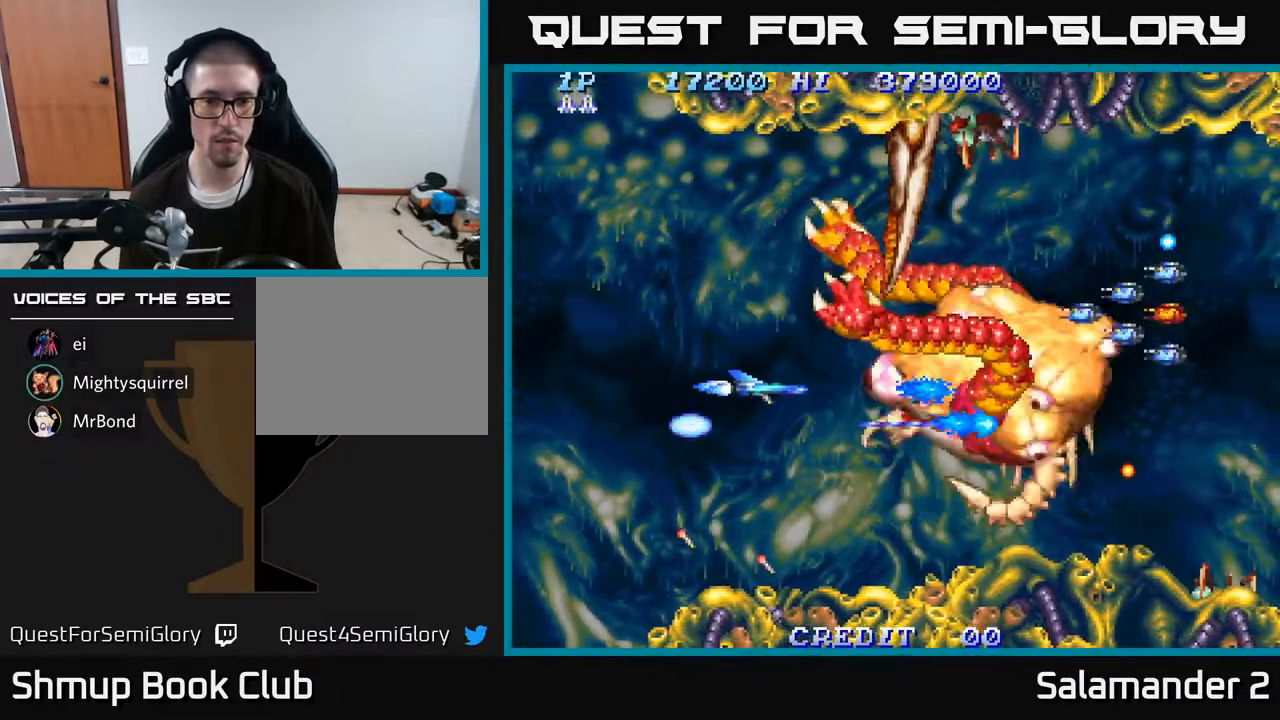
{"buttons": ["A"], "right_stick": "center", "events": [[150, "DPAD_LEFT", "down"], [250, "DPAD_LEFT", "up"]]}